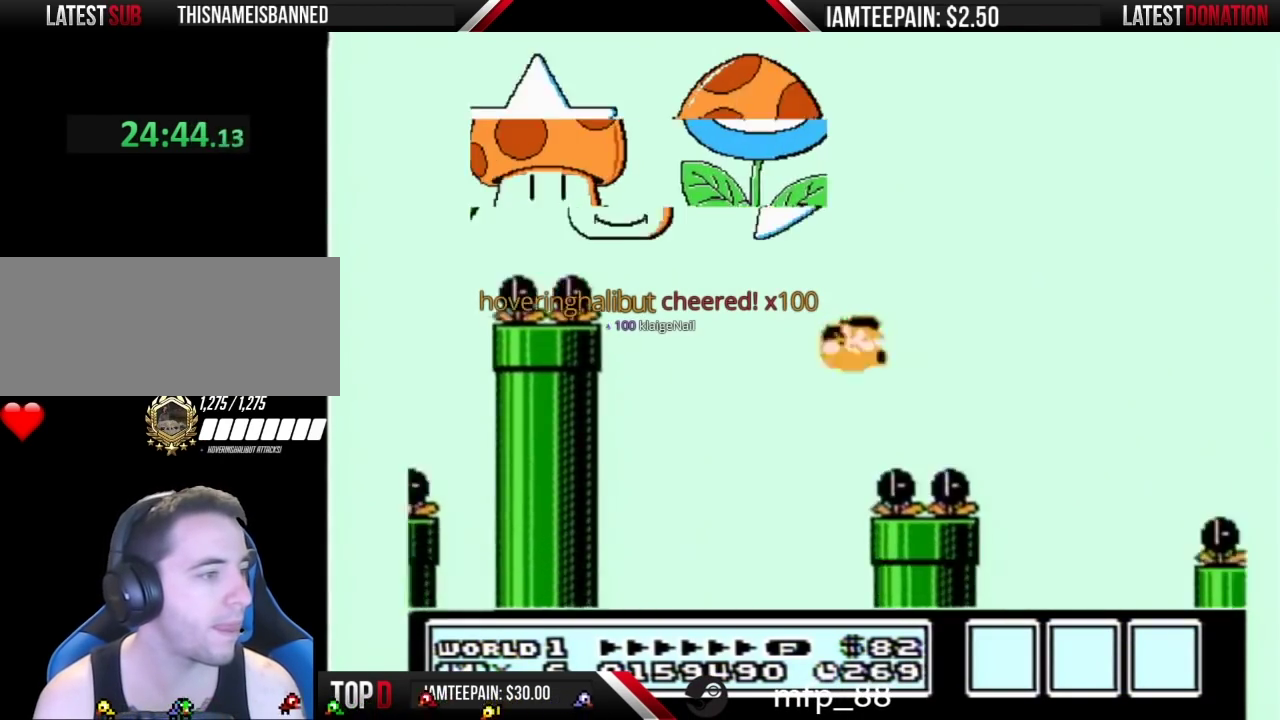
Gameplay with a controller (Nintendo layout); each line is a JSON object with the inputs held at the frame after it. "events" lists button and stick changes between this image and that frame as [ms after this image, input, new state], when the widget could be followed in between. Not read: L3 R3.
{"buttons": ["B", "DPAD_RIGHT"], "events": []}
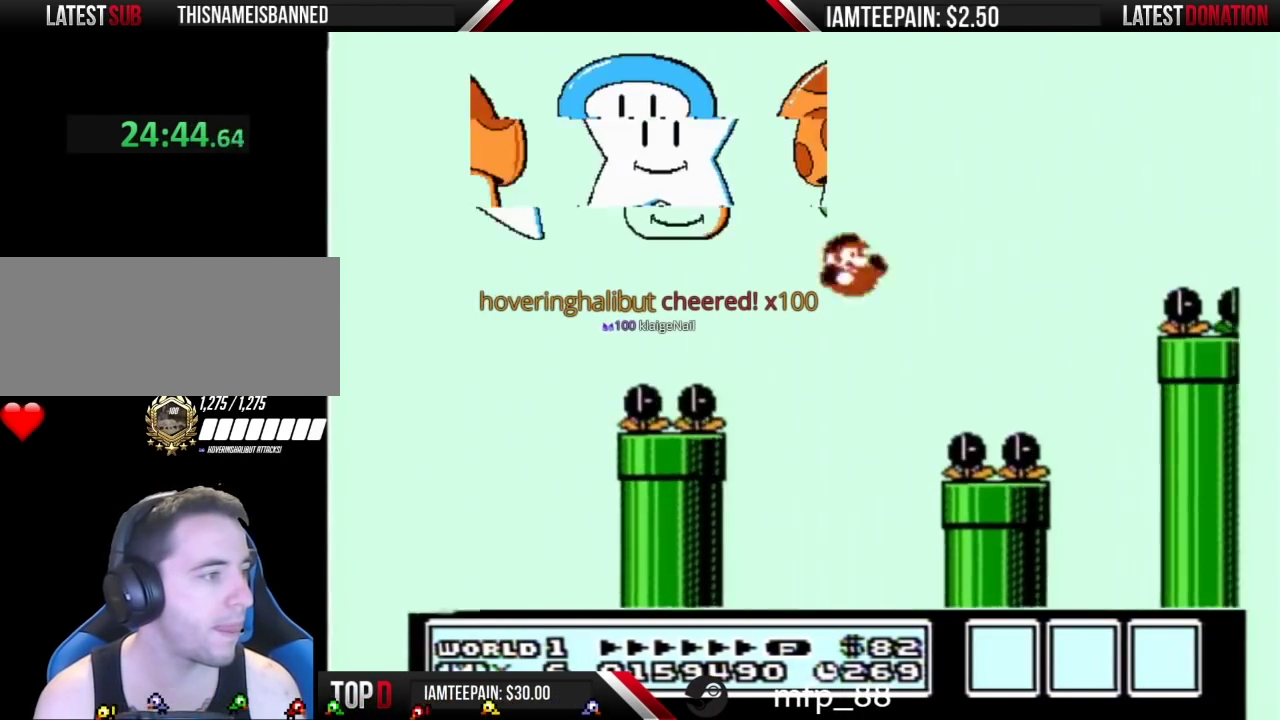
{"buttons": ["B", "DPAD_RIGHT"], "events": [[300, "A", "down"], [483, "A", "up"]]}
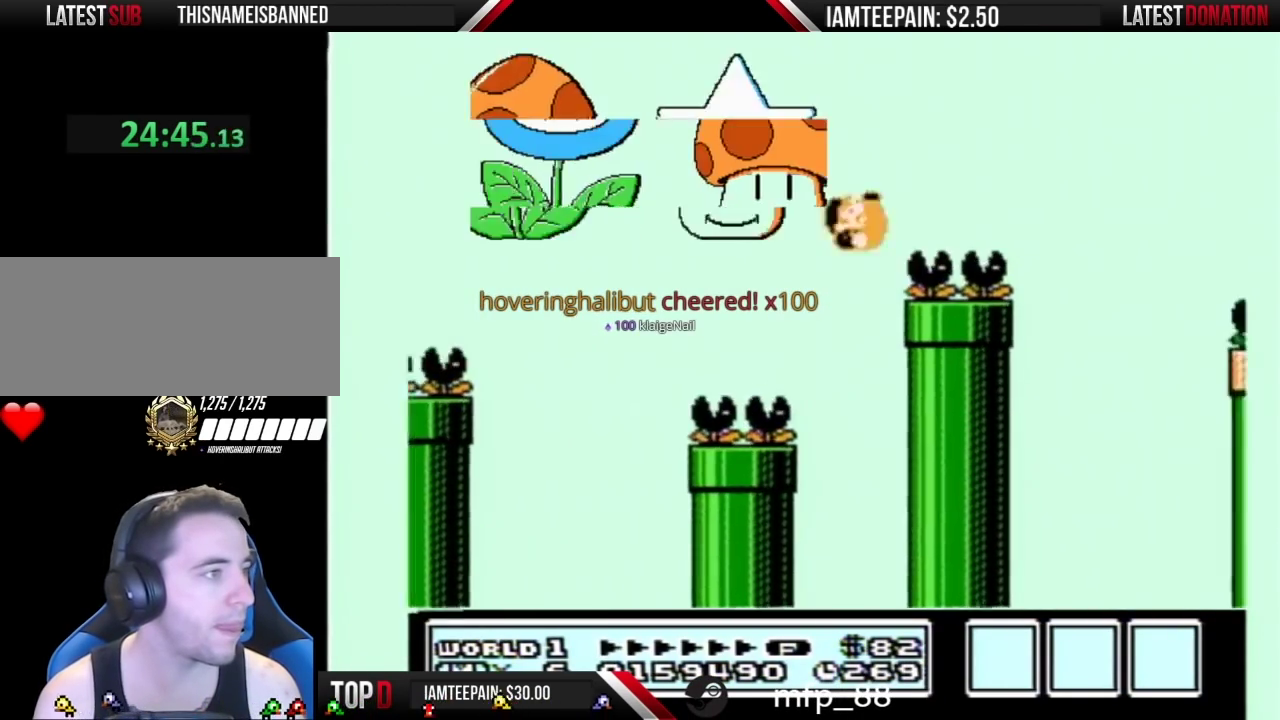
{"buttons": ["B", "DPAD_RIGHT"], "events": [[300, "A", "down"], [367, "A", "up"]]}
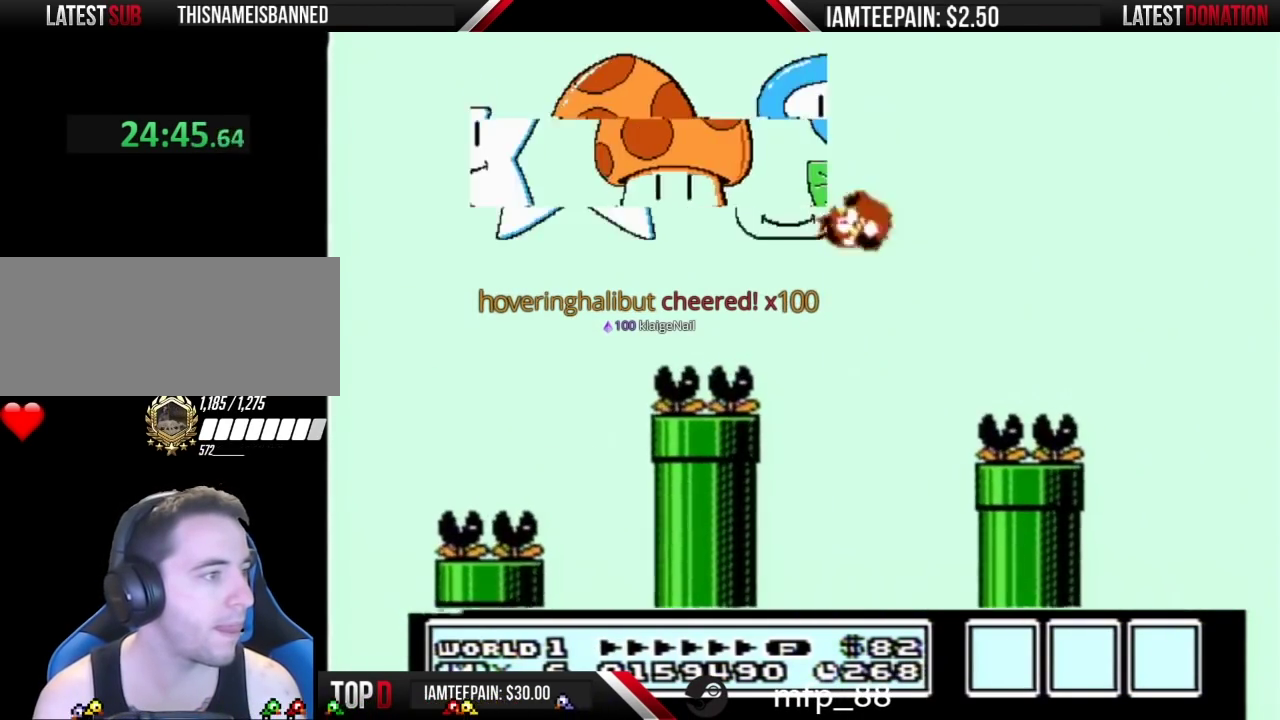
{"buttons": ["A", "B", "DPAD_RIGHT"], "events": [[433, "A", "down"]]}
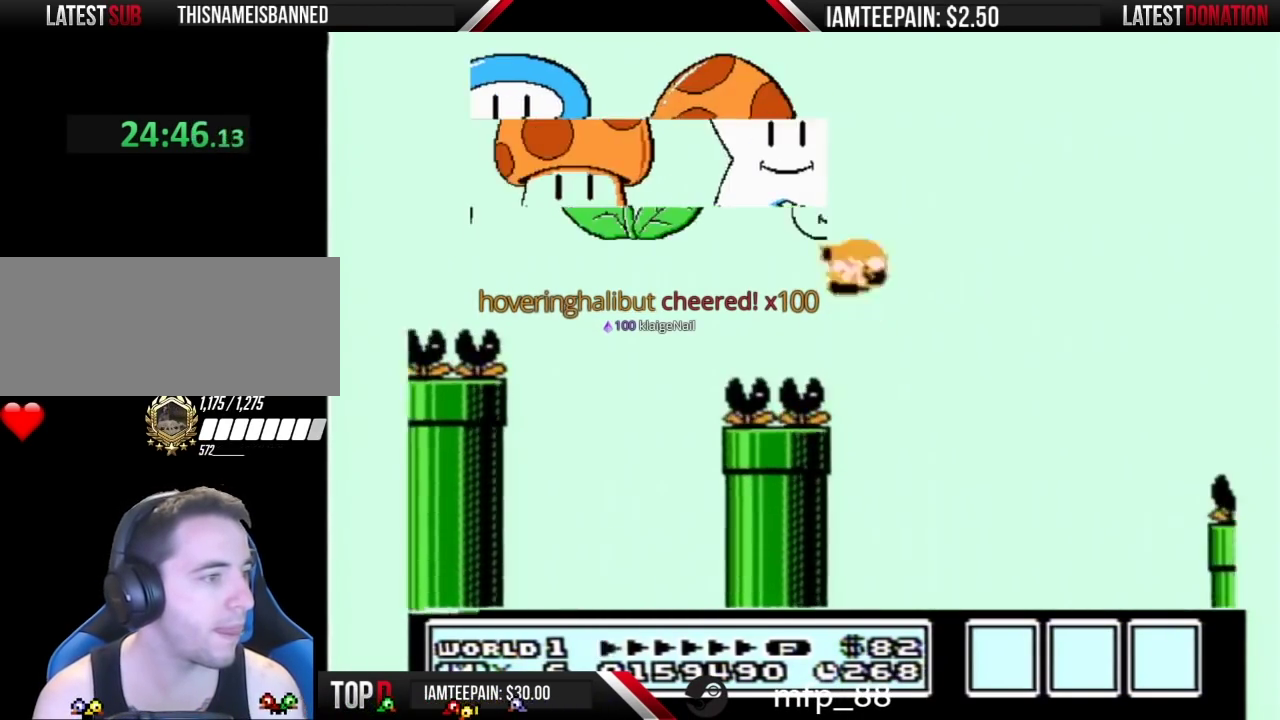
{"buttons": ["B", "DPAD_RIGHT"], "events": [[167, "A", "up"]]}
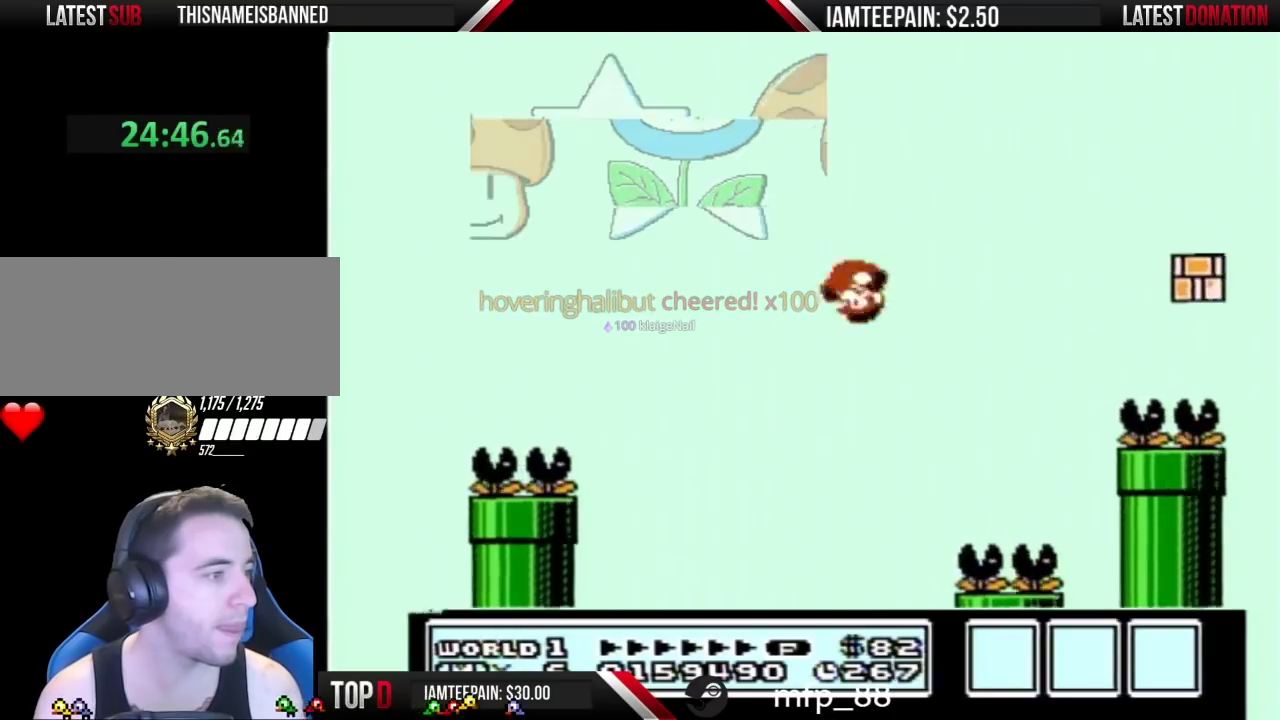
{"buttons": ["A", "B"], "events": [[333, "DPAD_RIGHT", "up"], [367, "DPAD_LEFT", "down"], [400, "A", "down"], [483, "DPAD_LEFT", "up"]]}
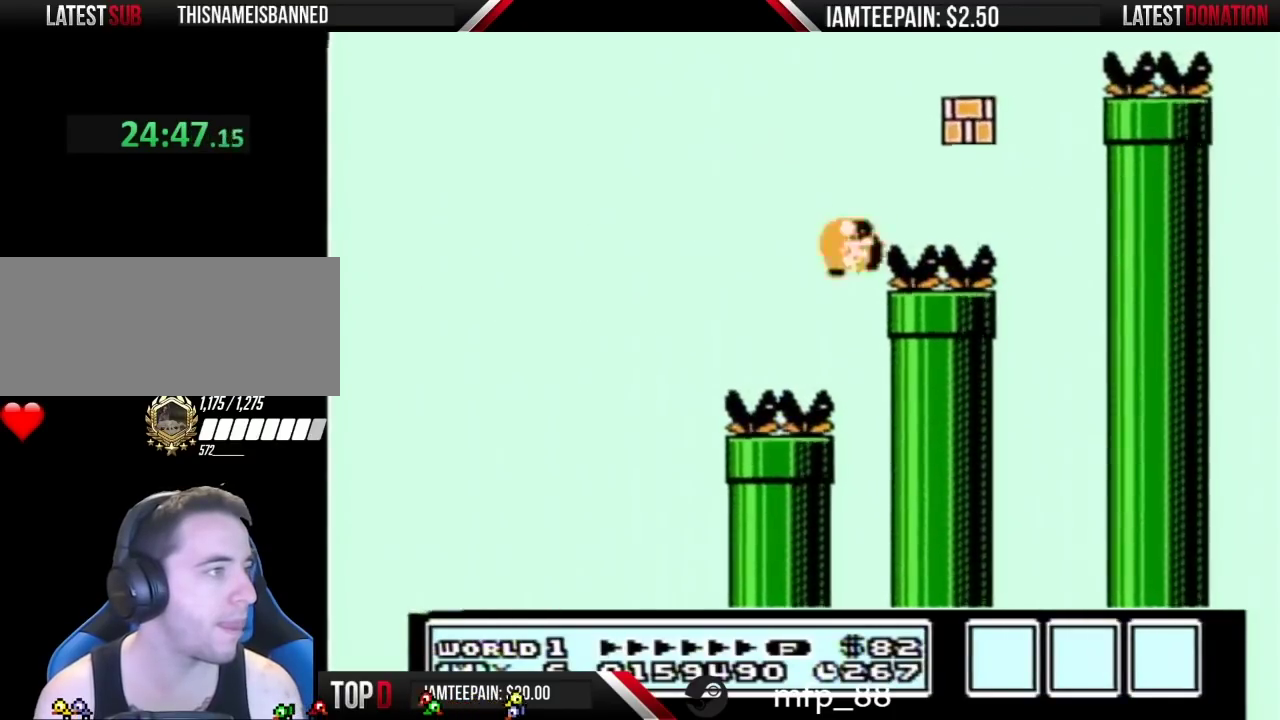
{"buttons": ["A", "B", "DPAD_LEFT"], "events": [[117, "A", "up"], [367, "DPAD_LEFT", "down"], [450, "A", "down"]]}
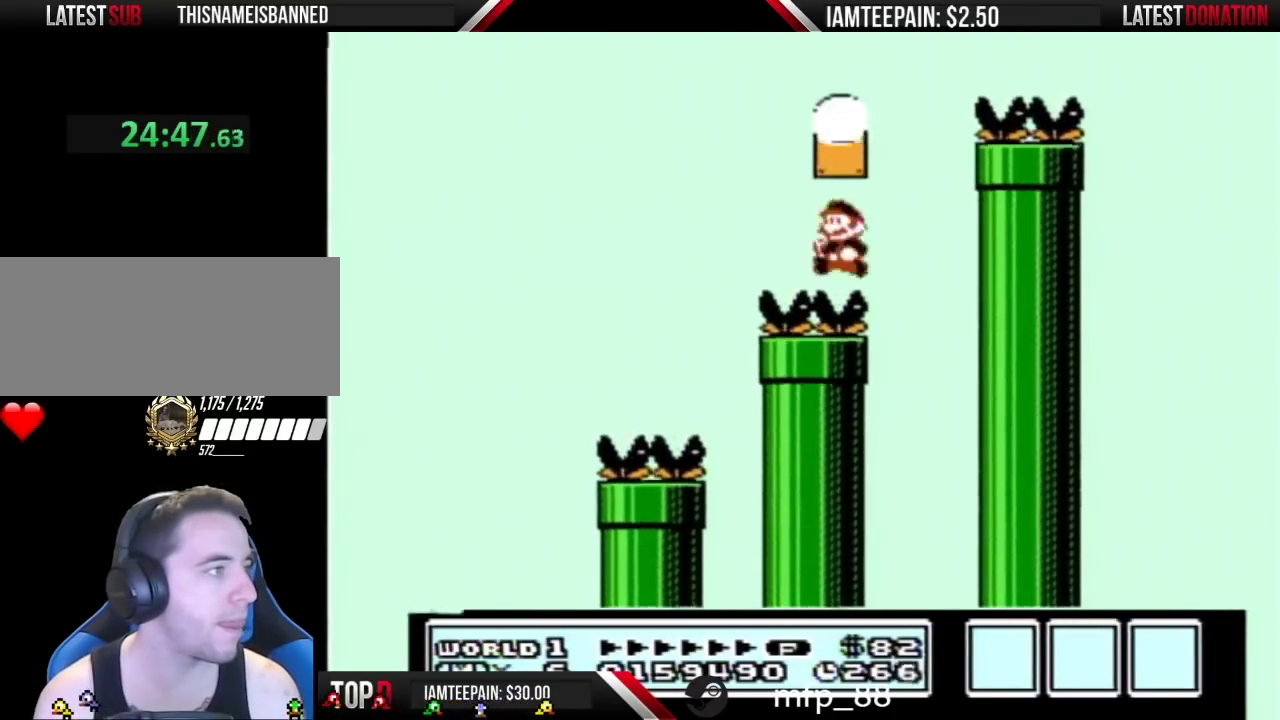
{"buttons": ["A", "B", "DPAD_RIGHT"], "events": [[50, "A", "up"], [417, "A", "down"], [417, "DPAD_LEFT", "up"], [450, "DPAD_RIGHT", "down"]]}
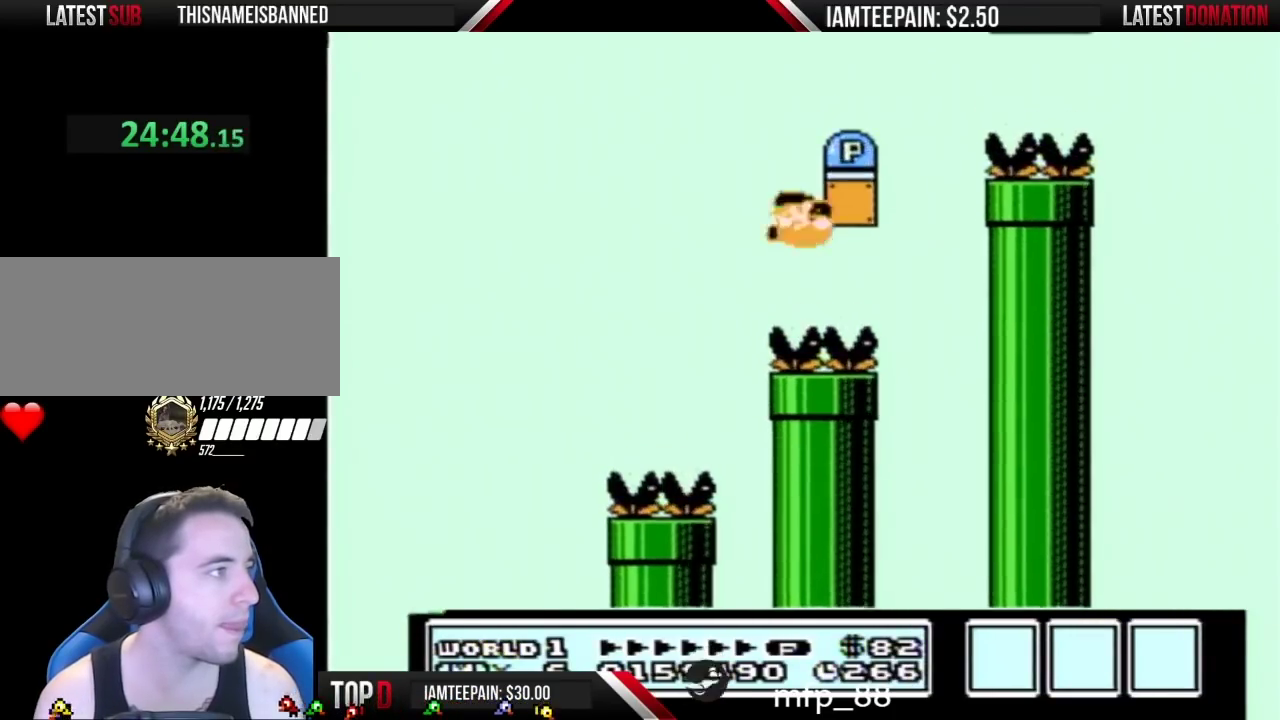
{"buttons": ["B"], "events": [[417, "A", "up"], [483, "DPAD_RIGHT", "up"]]}
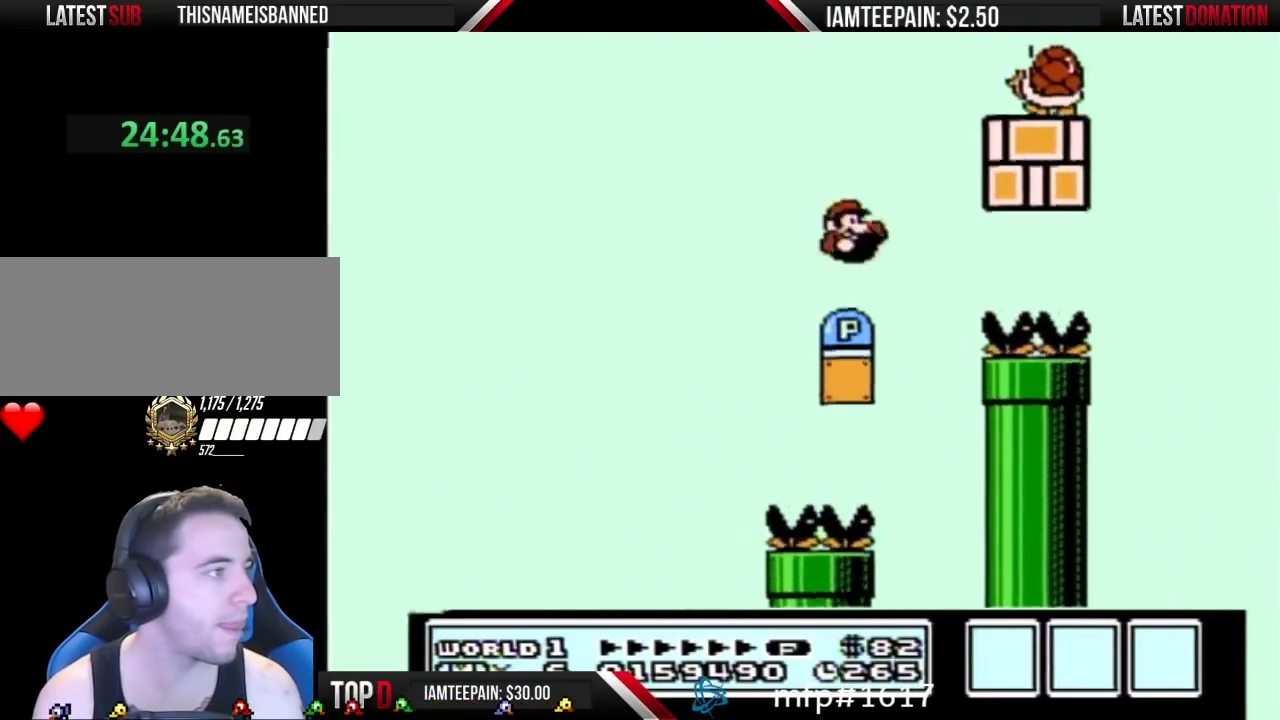
{"buttons": ["B", "DPAD_RIGHT"], "events": [[17, "DPAD_LEFT", "down"], [200, "DPAD_LEFT", "up"], [200, "DPAD_RIGHT", "down"], [433, "A", "down"], [483, "A", "up"]]}
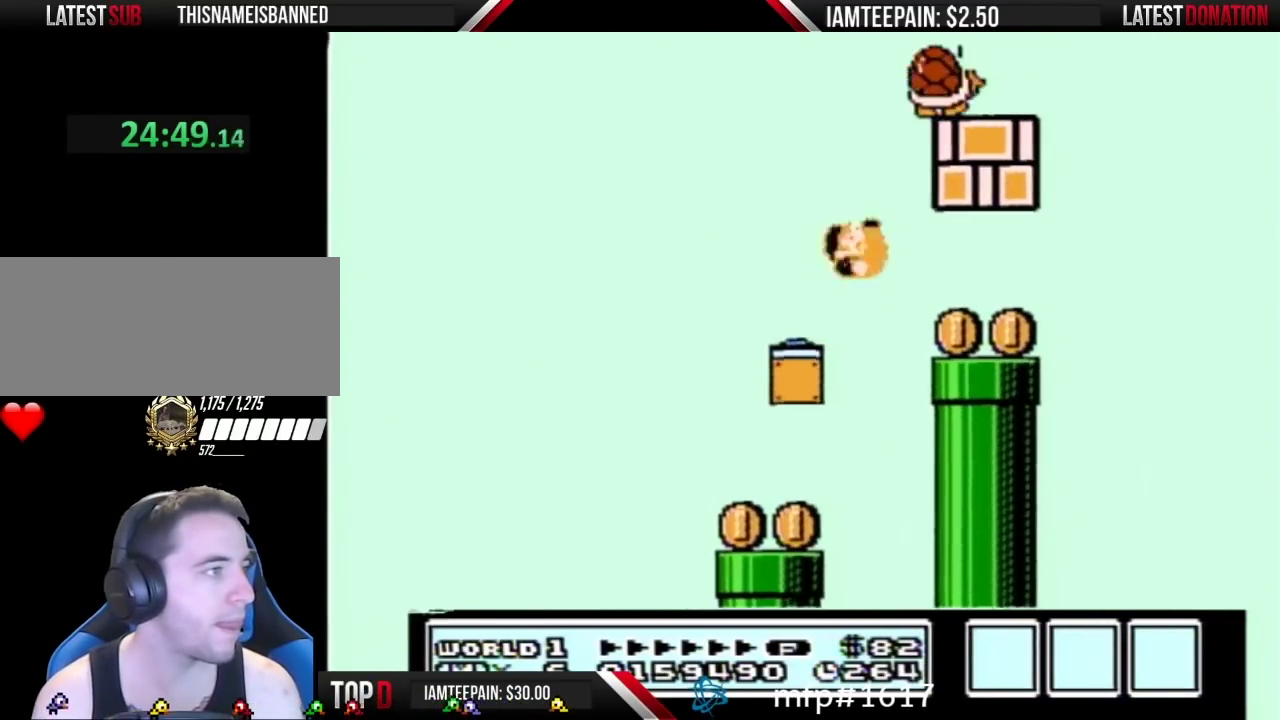
{"buttons": ["A", "B", "DPAD_LEFT"], "events": [[233, "DPAD_RIGHT", "up"], [367, "DPAD_LEFT", "down"], [483, "A", "down"]]}
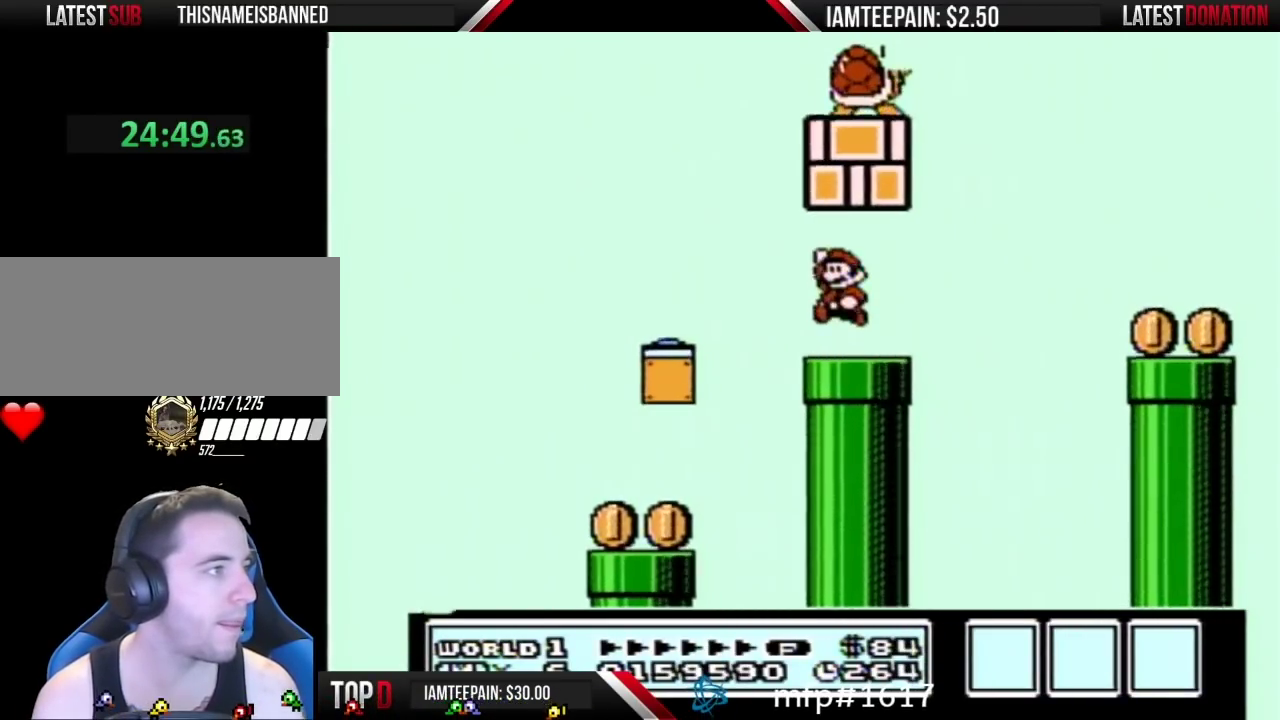
{"buttons": ["B", "DPAD_RIGHT"], "events": [[200, "A", "up"], [200, "DPAD_LEFT", "up"], [233, "DPAD_RIGHT", "down"]]}
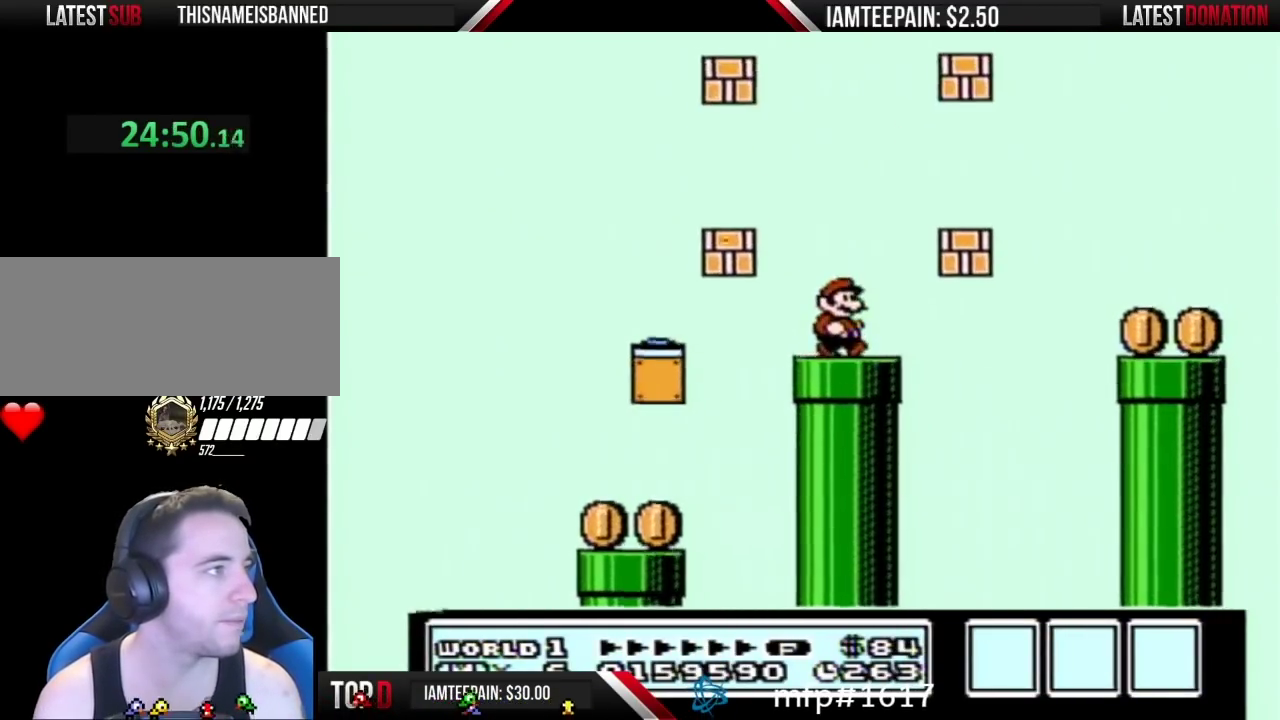
{"buttons": ["B", "DPAD_RIGHT"], "events": [[117, "A", "down"], [367, "A", "up"]]}
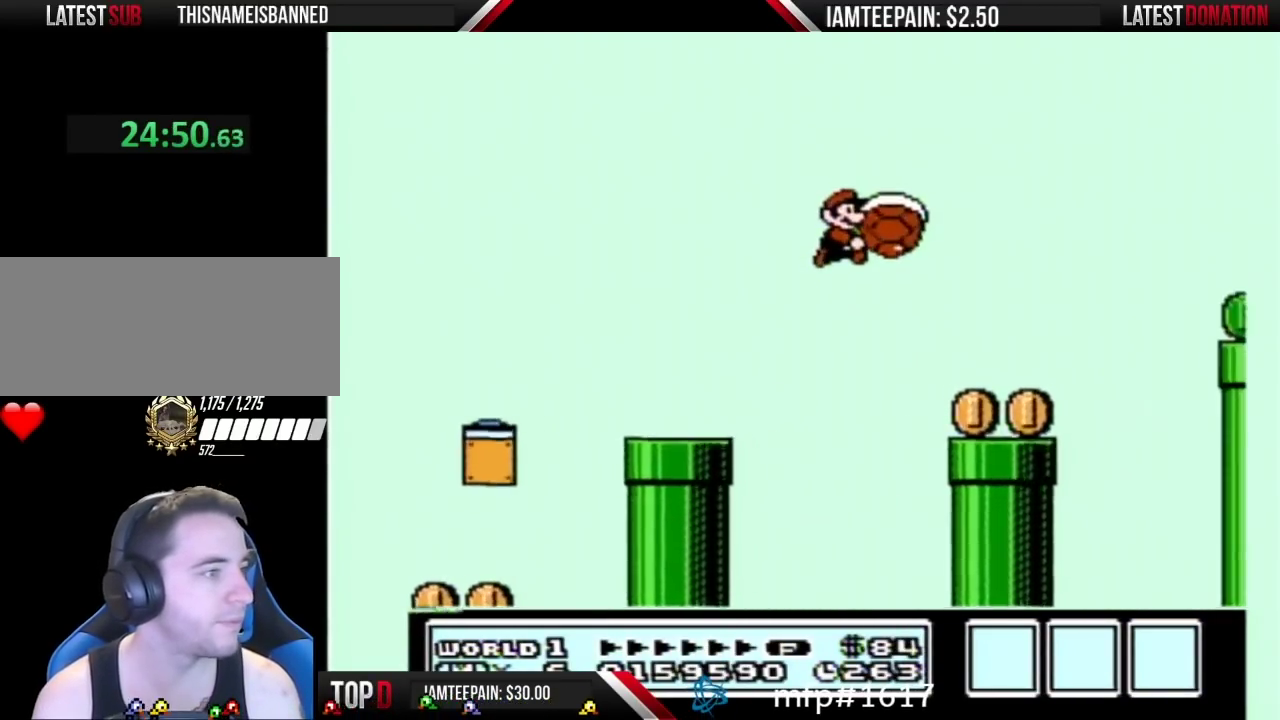
{"buttons": ["A", "B", "DPAD_RIGHT"], "events": [[433, "A", "down"]]}
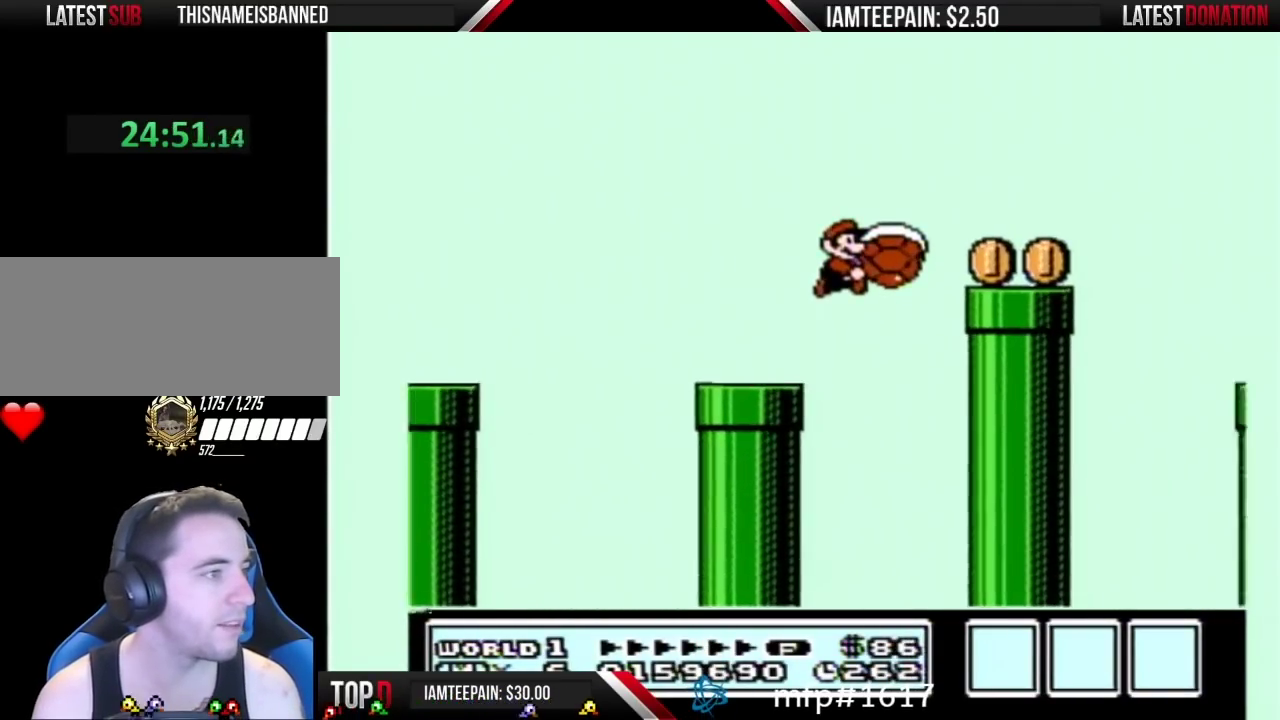
{"buttons": ["B", "DPAD_RIGHT"], "events": [[50, "A", "up"], [417, "A", "down"], [467, "A", "up"]]}
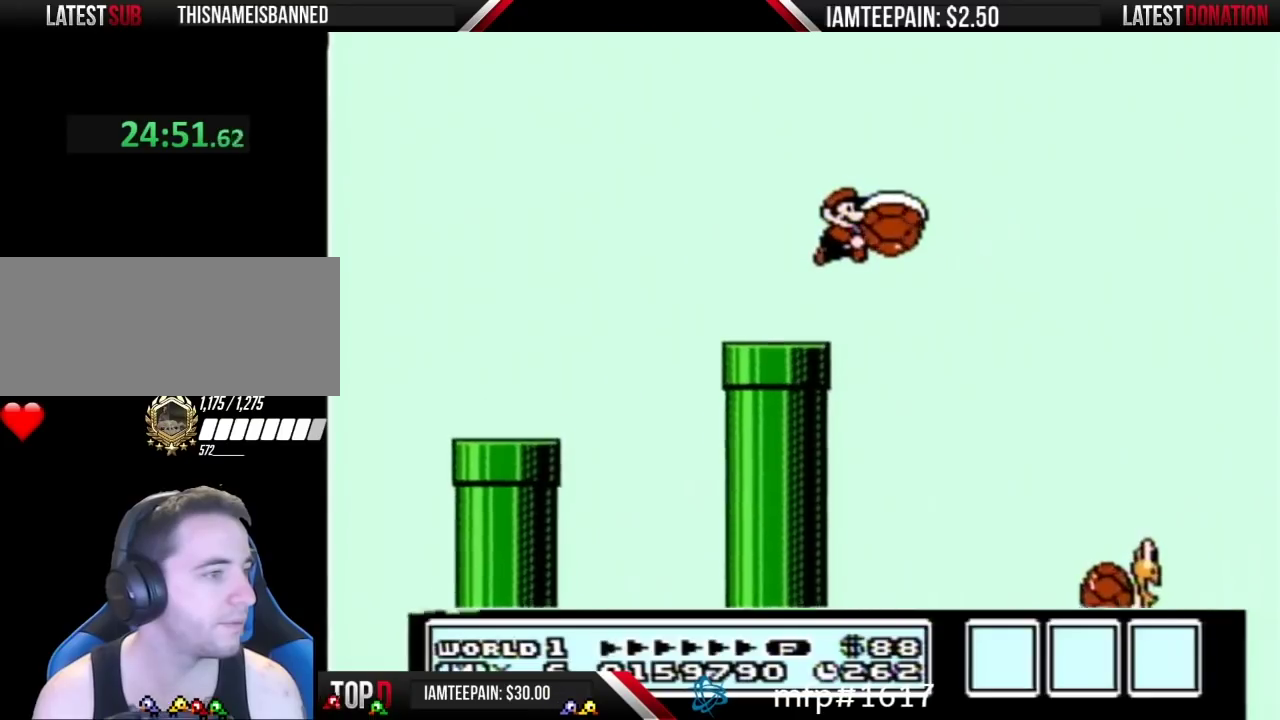
{"buttons": ["B", "DPAD_RIGHT"], "events": []}
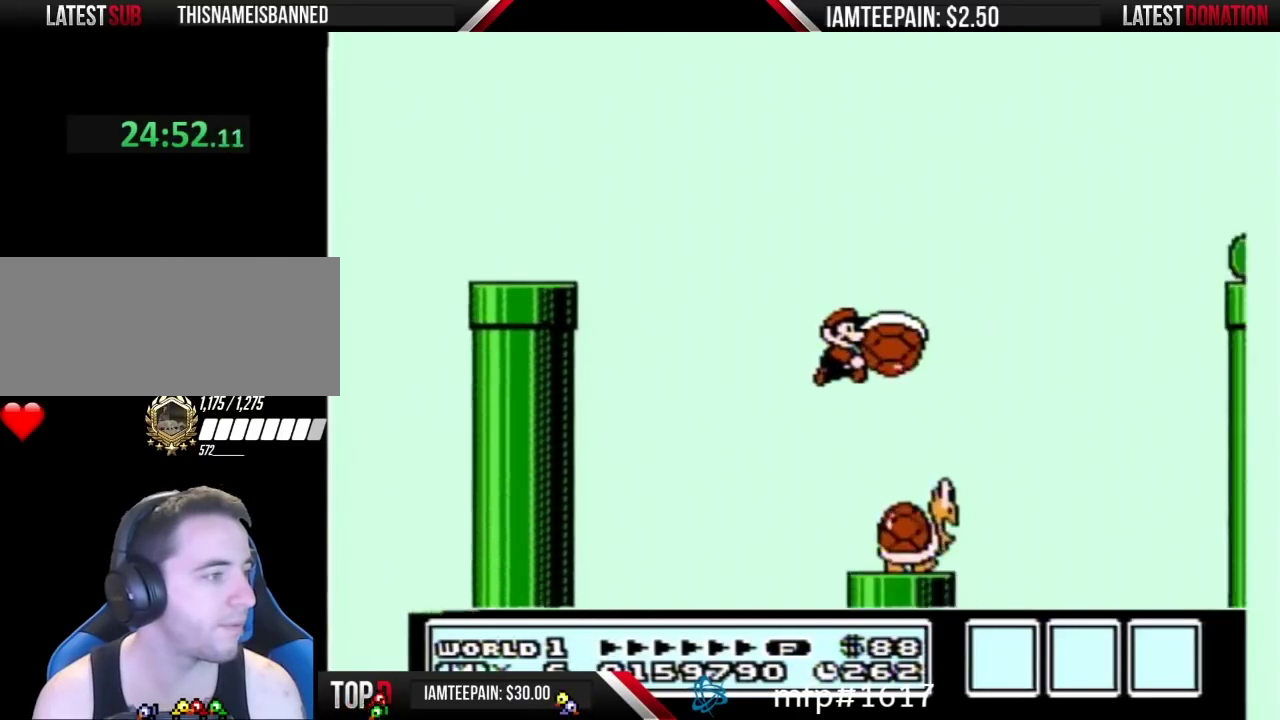
{"buttons": ["A", "B", "DPAD_RIGHT"], "events": [[33, "A", "down"]]}
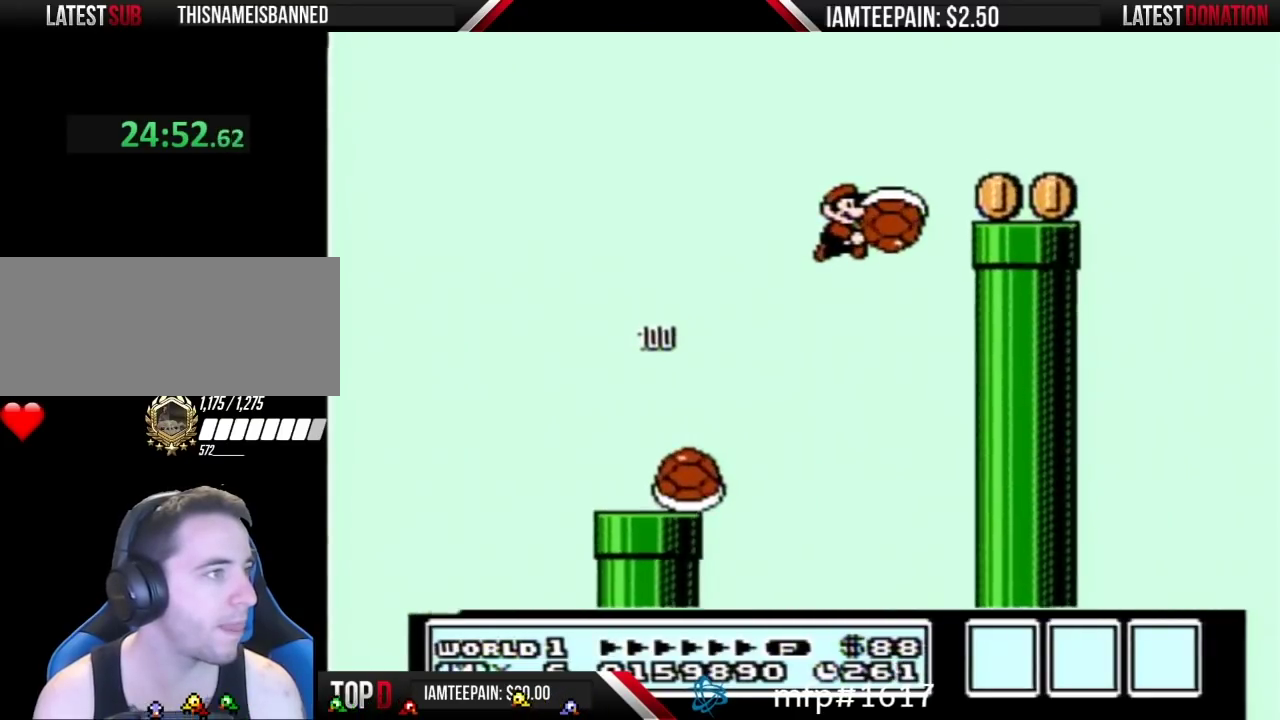
{"buttons": ["A", "B", "DPAD_RIGHT"], "events": [[167, "A", "up"], [500, "A", "down"]]}
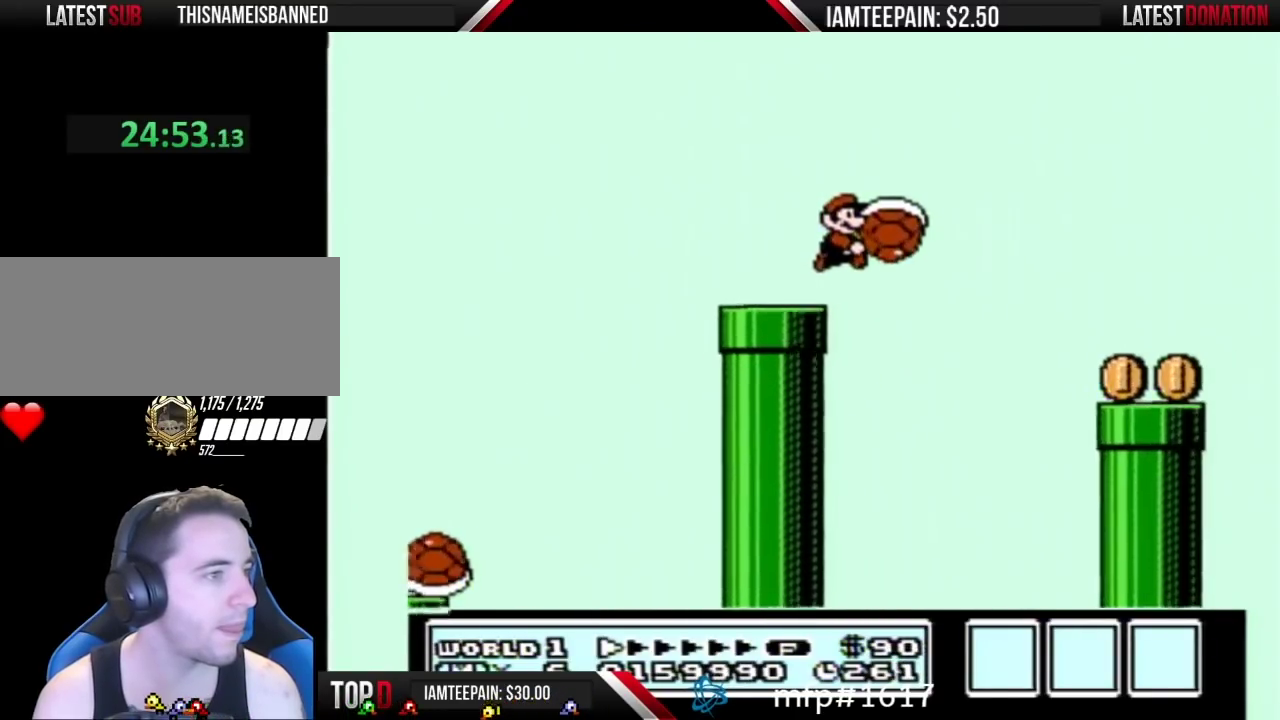
{"buttons": ["B", "DPAD_LEFT"], "events": [[150, "A", "up"], [500, "DPAD_LEFT", "down"], [500, "DPAD_RIGHT", "up"]]}
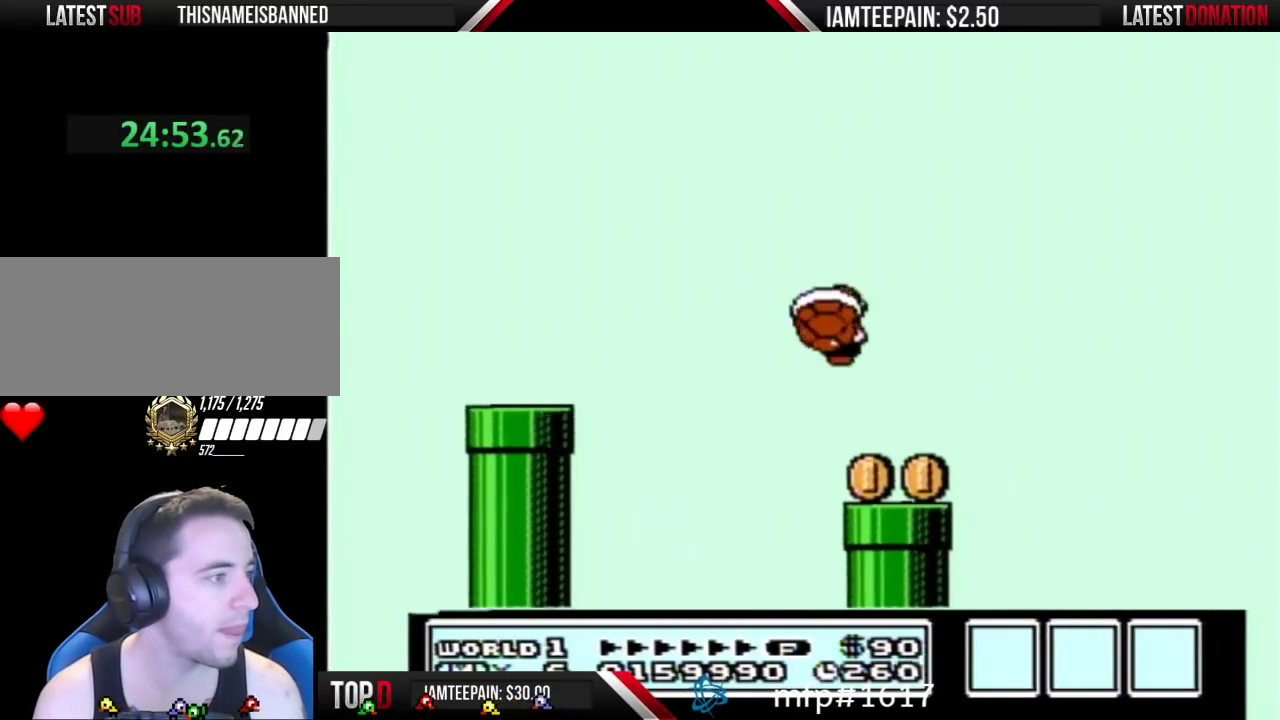
{"buttons": ["A", "B", "DPAD_RIGHT"], "events": [[167, "DPAD_LEFT", "up"], [167, "DPAD_RIGHT", "down"], [317, "A", "down"]]}
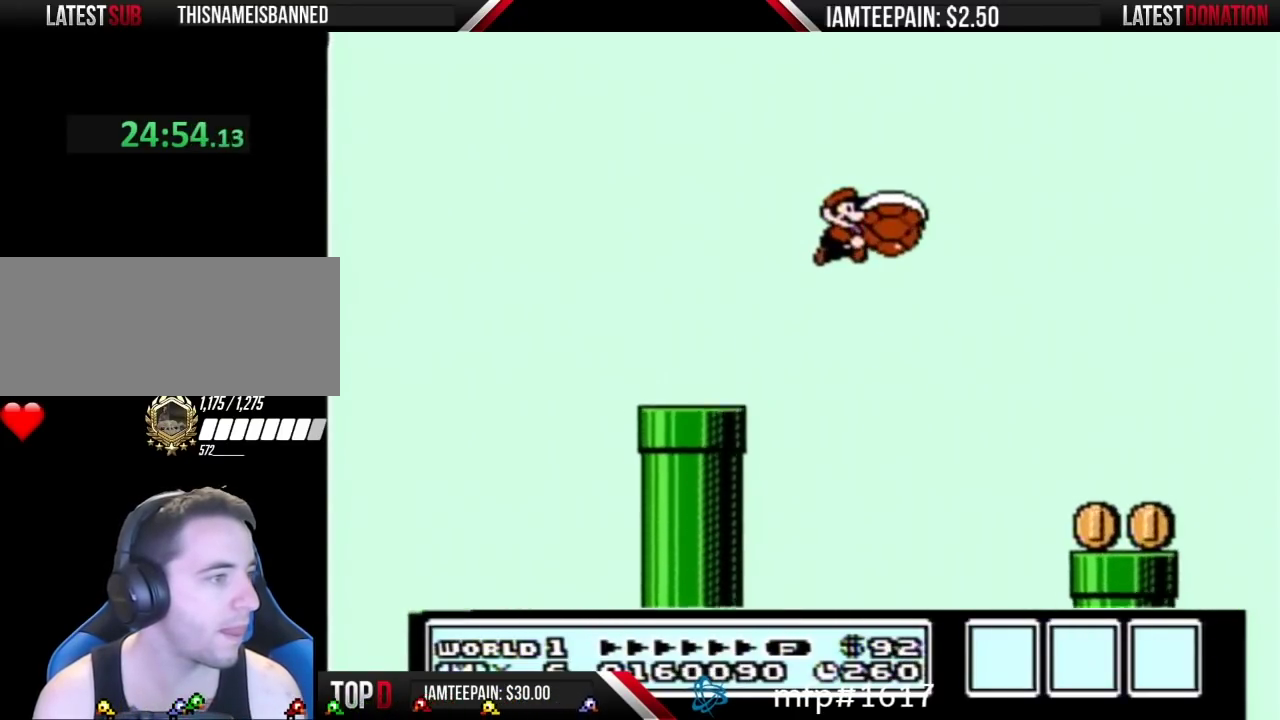
{"buttons": ["B", "DPAD_LEFT"], "events": [[133, "A", "up"], [200, "DPAD_RIGHT", "up"], [383, "DPAD_LEFT", "down"]]}
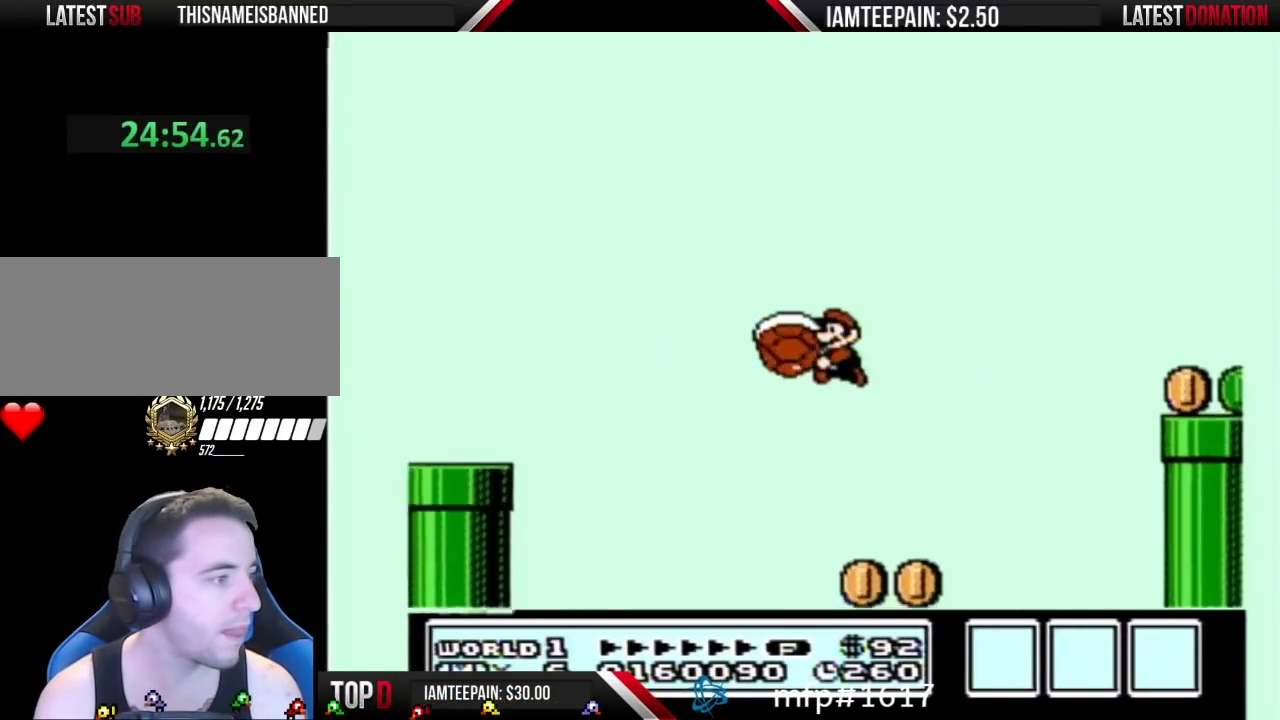
{"buttons": ["B", "DPAD_RIGHT"], "events": [[183, "DPAD_LEFT", "up"], [217, "DPAD_RIGHT", "down"]]}
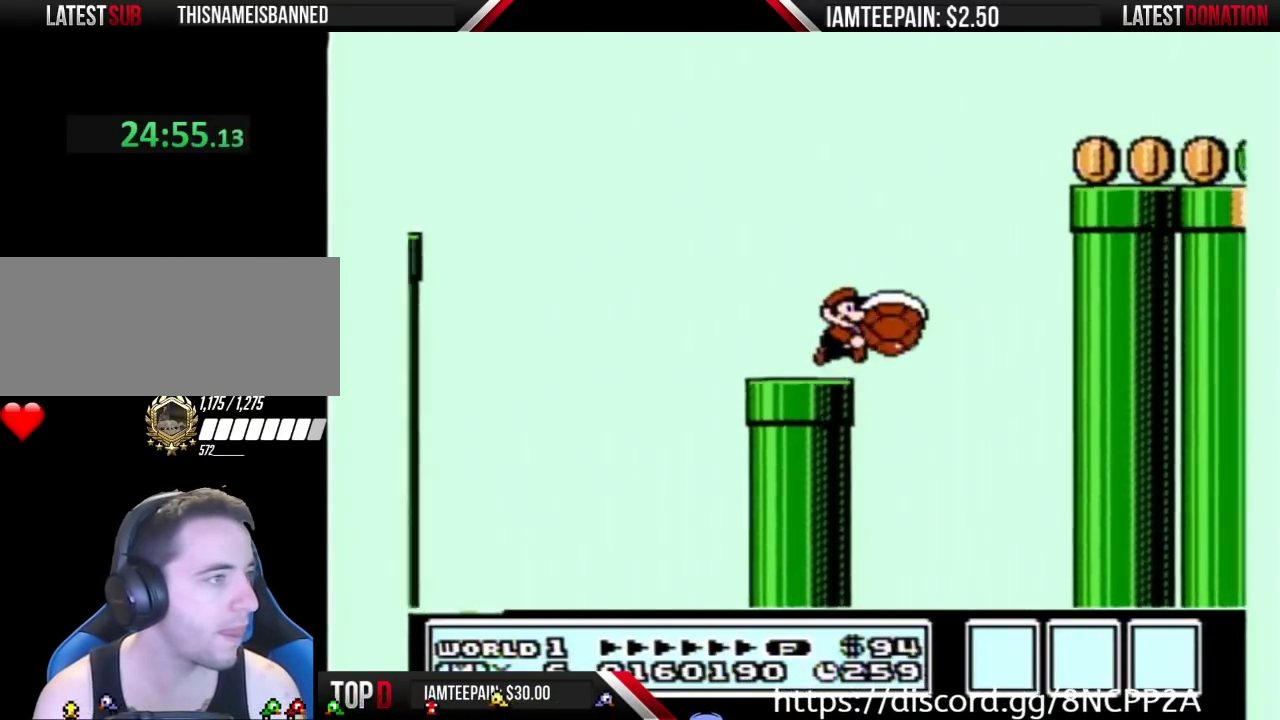
{"buttons": ["A", "B", "DPAD_LEFT"], "events": [[33, "A", "down"], [317, "DPAD_RIGHT", "up"], [467, "DPAD_LEFT", "down"]]}
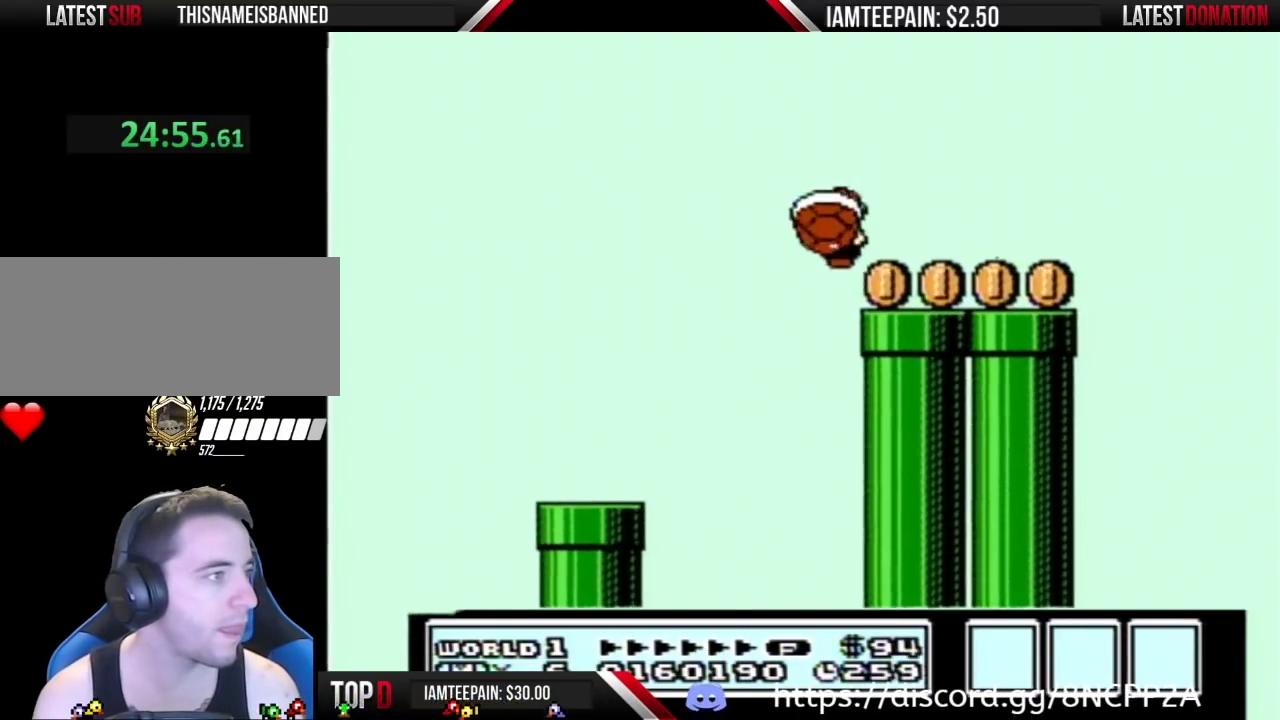
{"buttons": ["B", "DPAD_RIGHT"], "events": [[33, "A", "up"], [383, "DPAD_LEFT", "up"], [433, "DPAD_RIGHT", "down"]]}
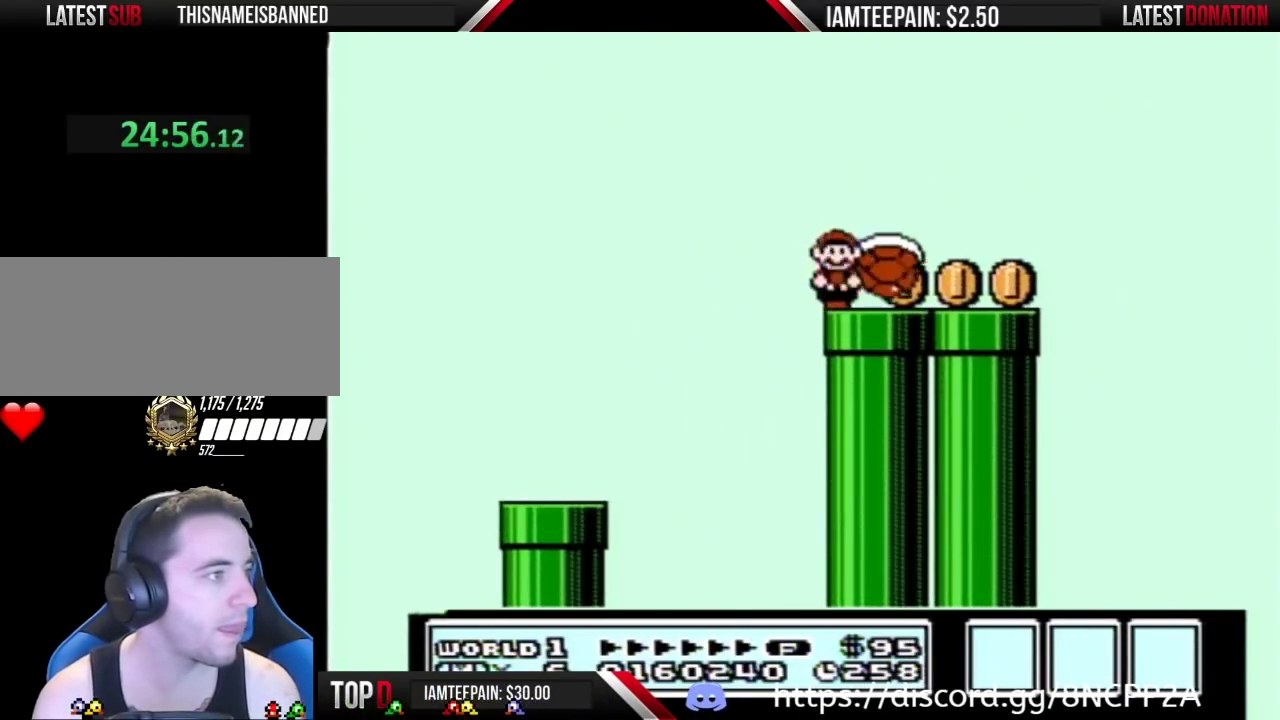
{"buttons": ["B"], "events": [[67, "DPAD_RIGHT", "up"]]}
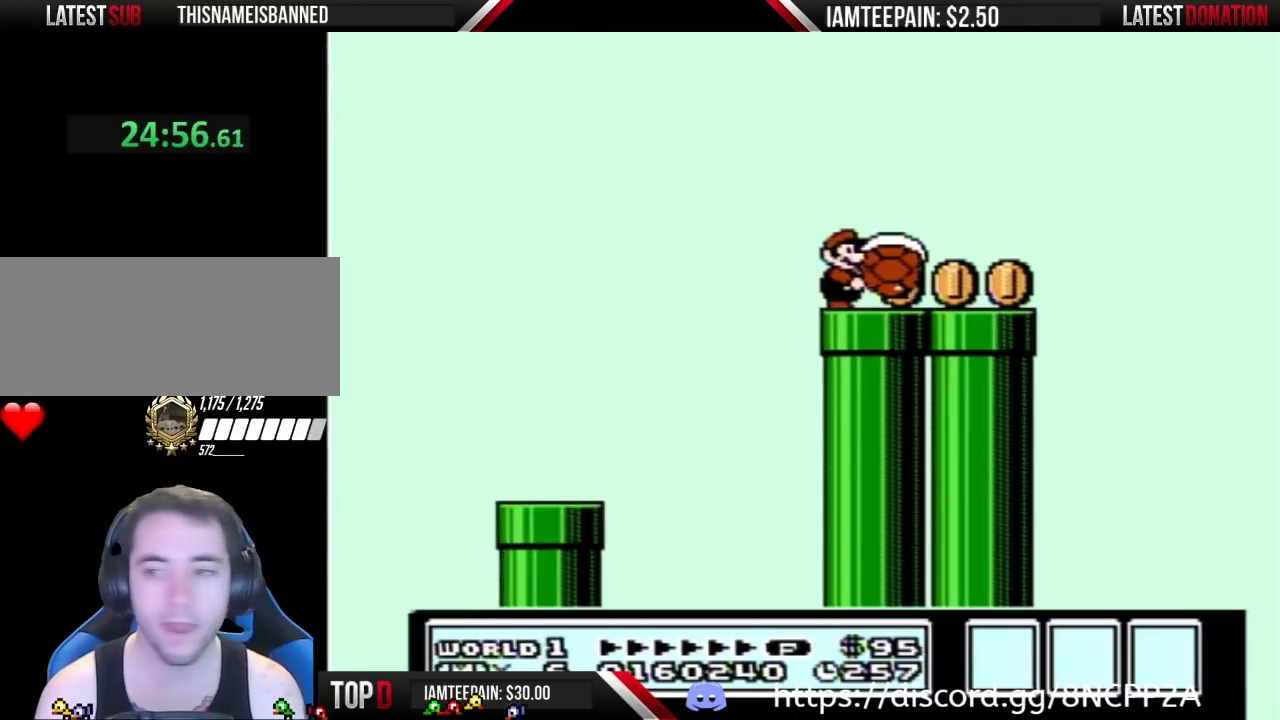
{"buttons": ["B"], "events": []}